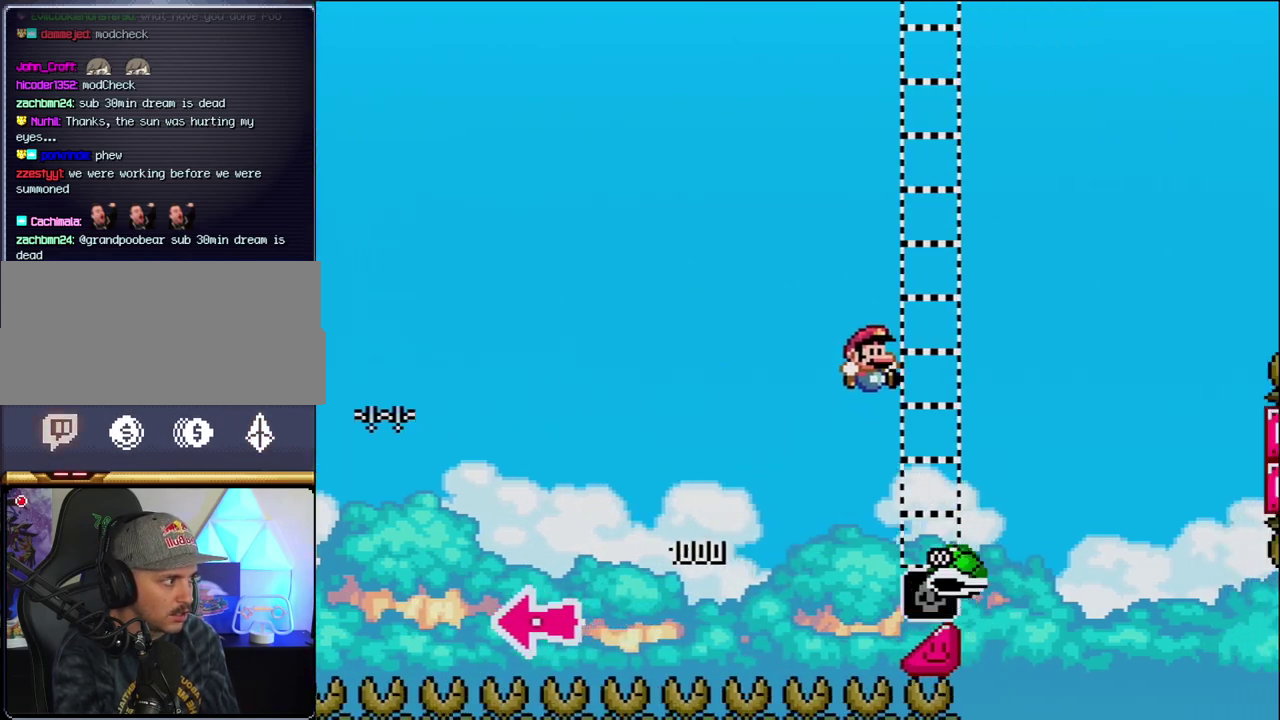
Gameplay with a controller (Nintendo layout); each line is a JSON object with the inputs held at the frame after it (dt_ms = milliseconds from this image to that frame). "events" lists button and stick changes between this image and that frame as [ms after this image, input, new state], when the widget could be followed in between. Not read: L3 R3.
{"dt_ms": 500, "buttons": ["B", "Y", "DPAD_RIGHT"], "events": [[317, "B", "up"], [417, "B", "down"]]}
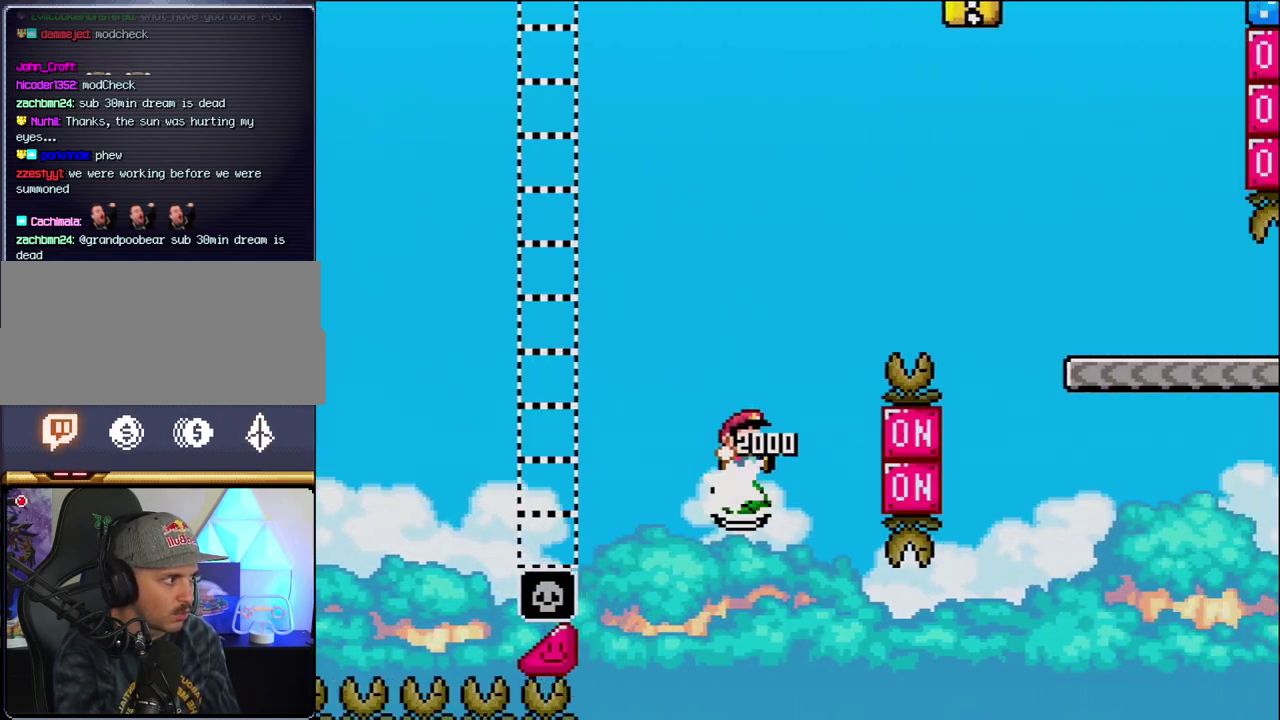
{"dt_ms": 500, "buttons": ["B", "Y", "DPAD_RIGHT"], "events": []}
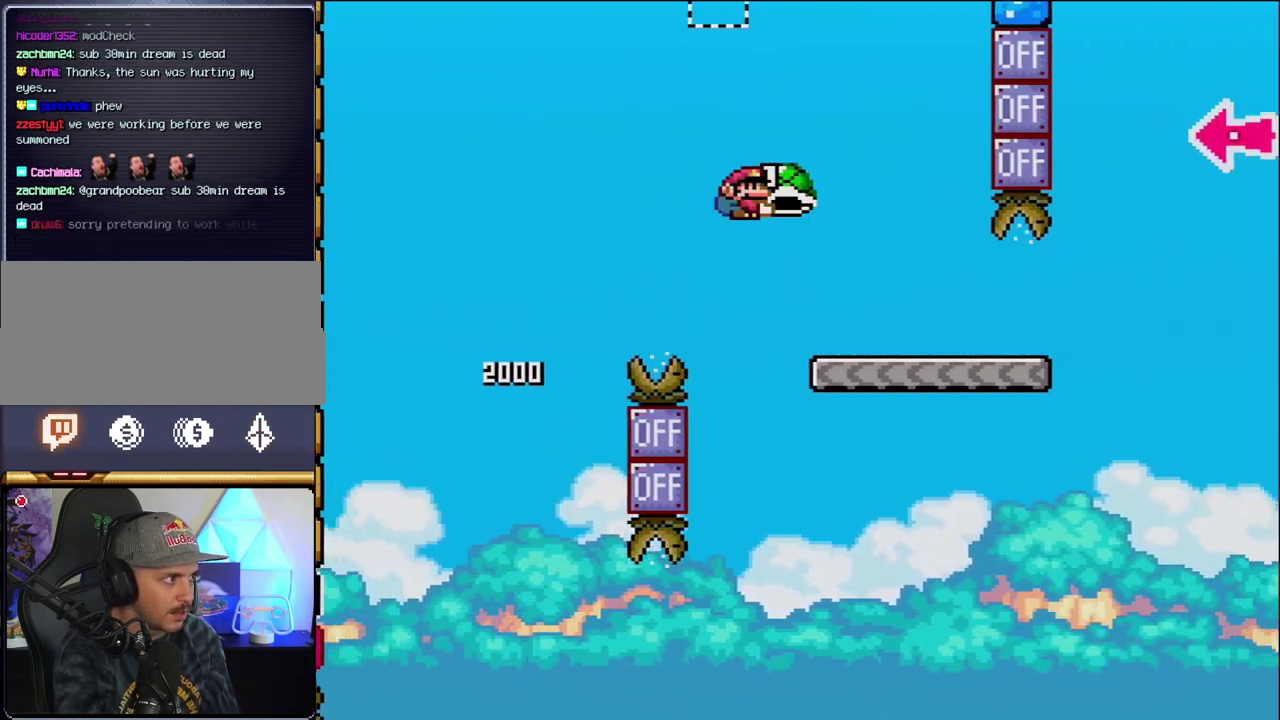
{"dt_ms": 500, "buttons": ["Y", "DPAD_RIGHT"], "events": [[133, "B", "up"]]}
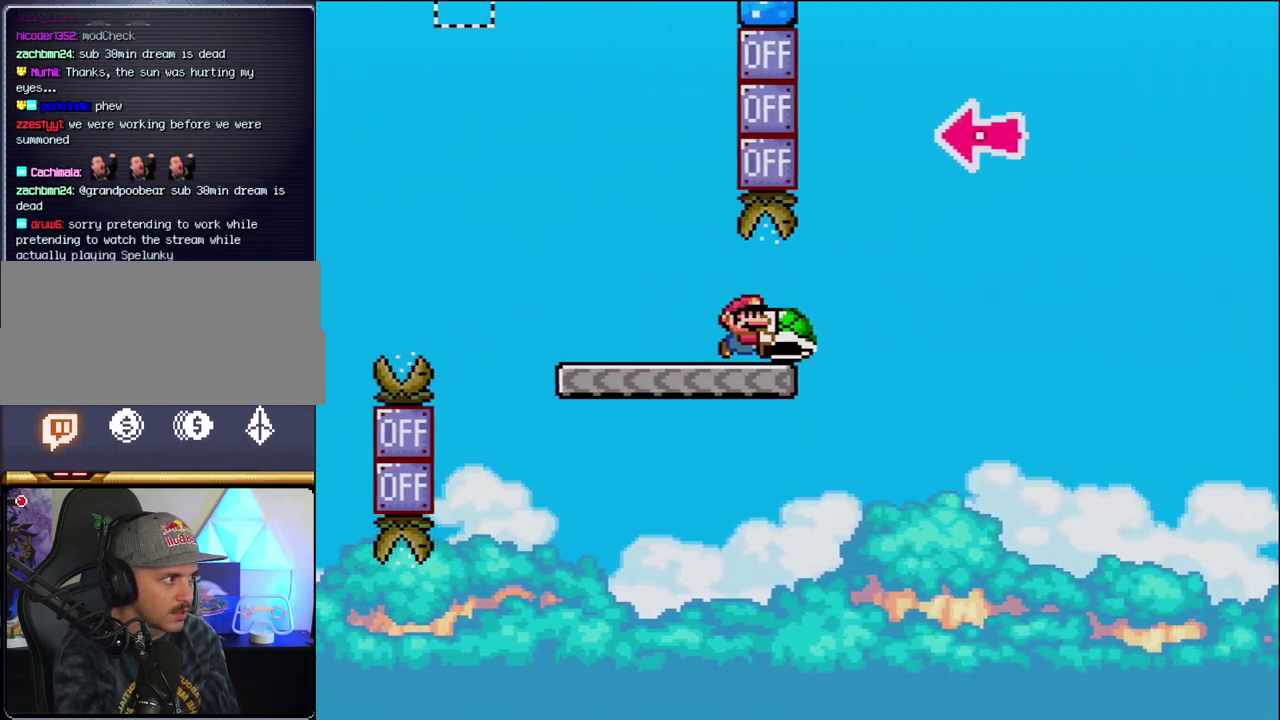
{"dt_ms": 500, "buttons": ["B", "Y", "DPAD_LEFT"], "events": [[133, "B", "down"], [383, "DPAD_RIGHT", "up"], [433, "DPAD_LEFT", "down"]]}
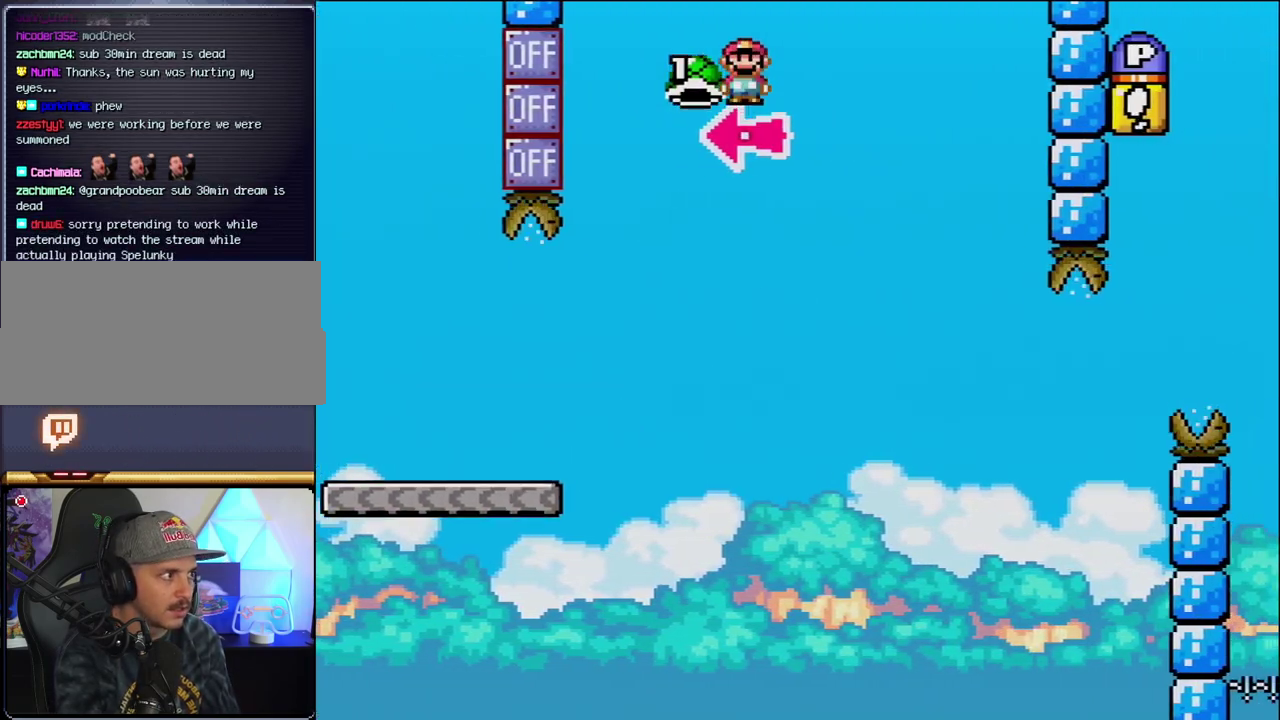
{"dt_ms": 500, "buttons": [], "events": [[33, "DPAD_LEFT", "up"], [33, "DPAD_RIGHT", "down"], [33, "Y", "up"], [167, "Y", "down"], [383, "B", "up"], [500, "DPAD_RIGHT", "up"], [500, "Y", "up"]]}
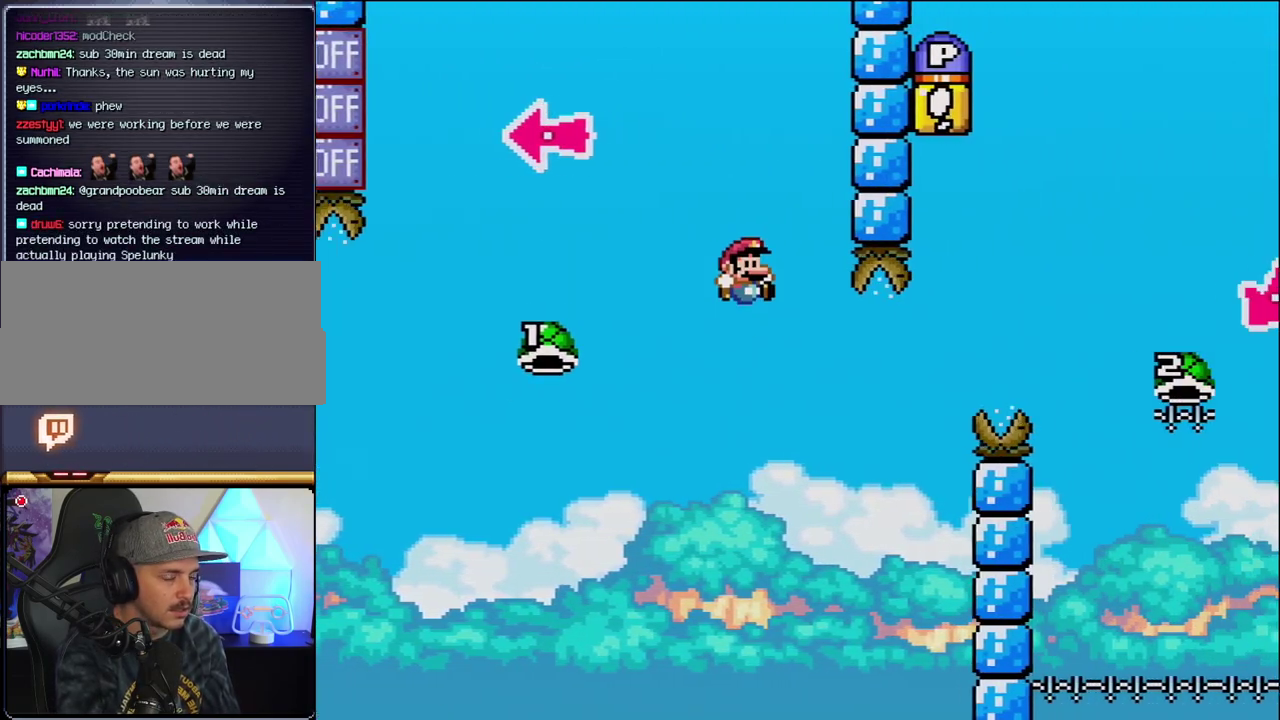
{"dt_ms": 500, "buttons": [], "events": [[67, "DPAD_LEFT", "down"], [200, "DPAD_LEFT", "up"]]}
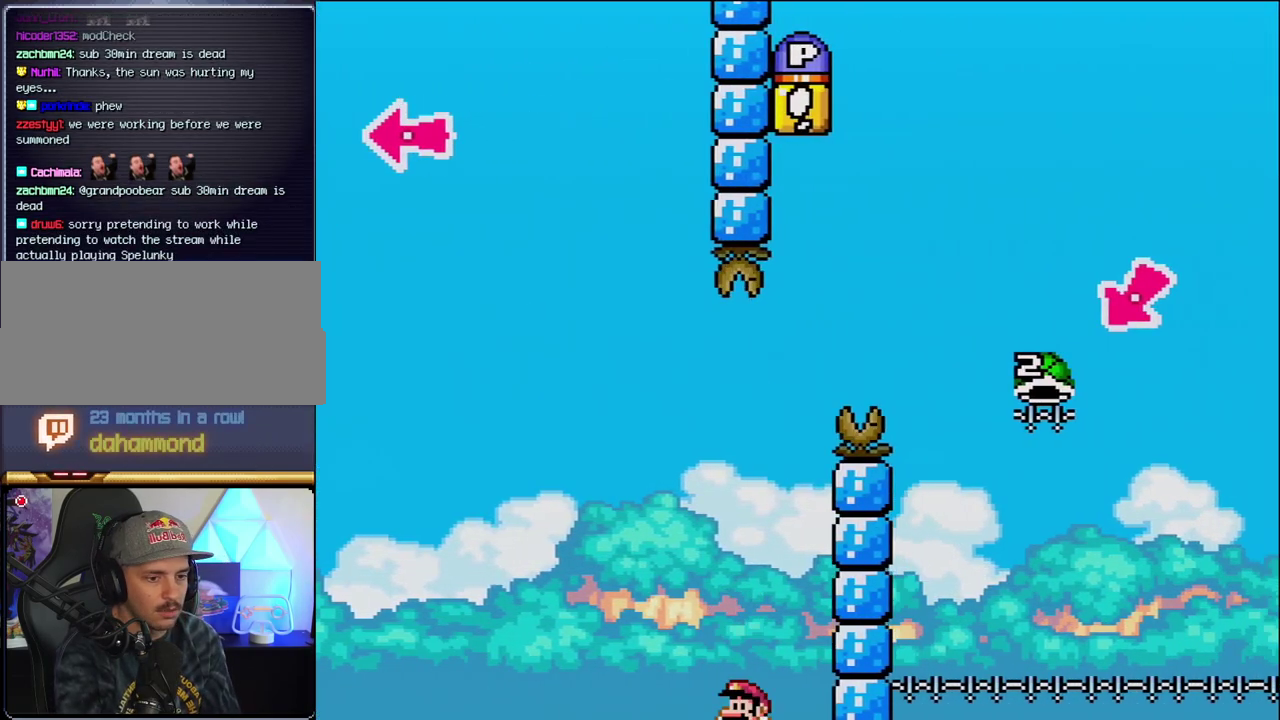
{"dt_ms": 500, "buttons": [], "events": [[167, "B", "down"], [283, "B", "up"], [383, "B", "down"], [500, "B", "up"]]}
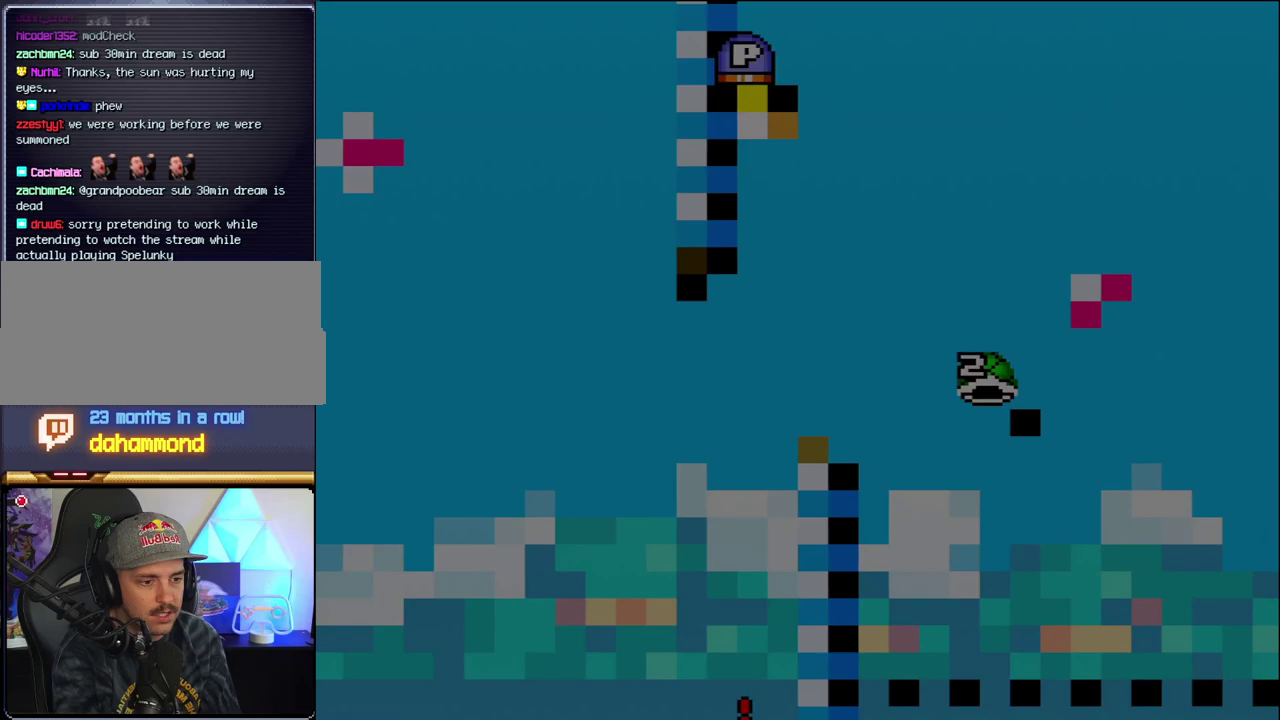
{"dt_ms": 500, "buttons": [], "events": [[100, "B", "down"], [233, "B", "up"]]}
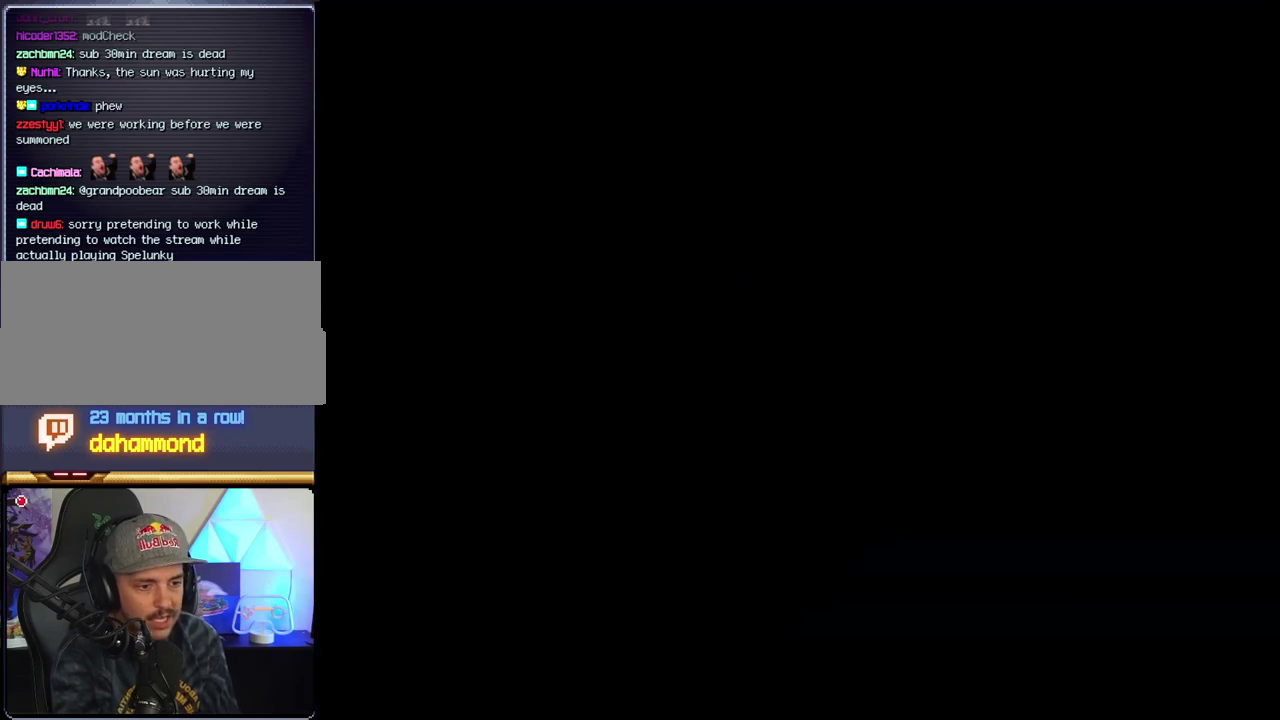
{"dt_ms": 500, "buttons": [], "events": []}
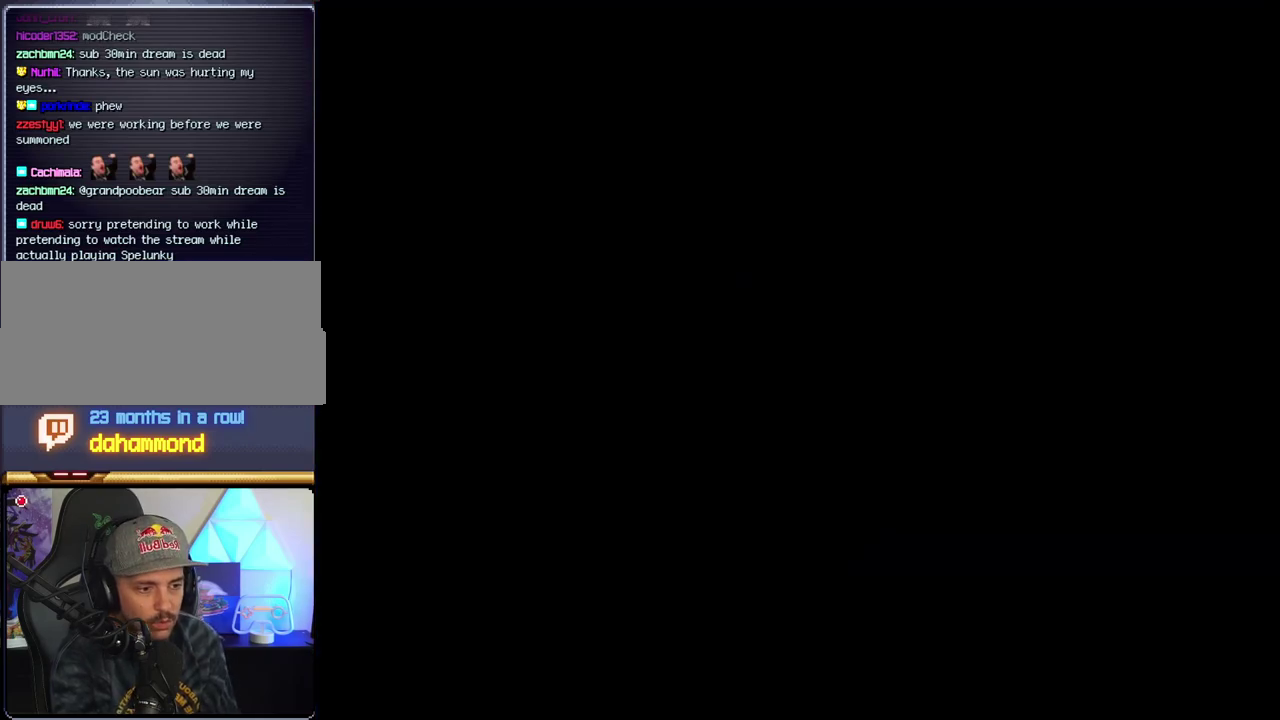
{"dt_ms": 1000, "buttons": ["B"], "events": [[917, "B", "down"]]}
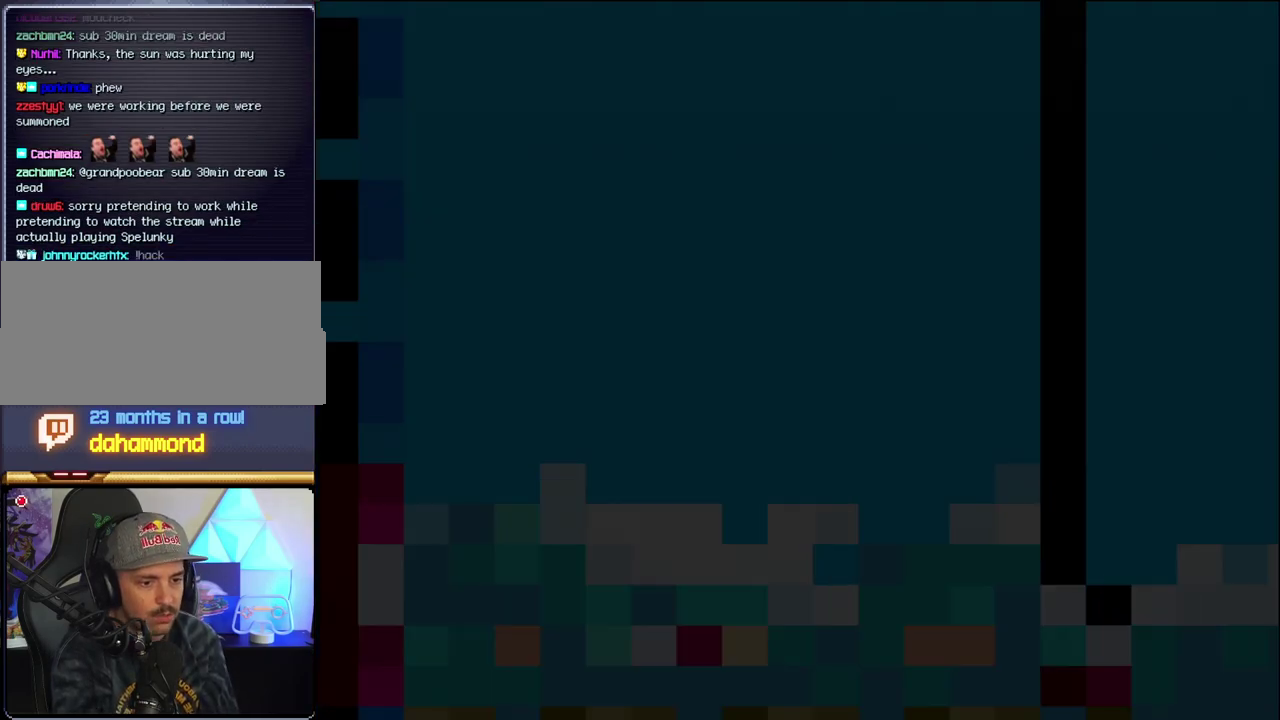
{"dt_ms": 500, "buttons": ["B"], "events": [[350, "DPAD_LEFT", "down"], [500, "DPAD_LEFT", "up"]]}
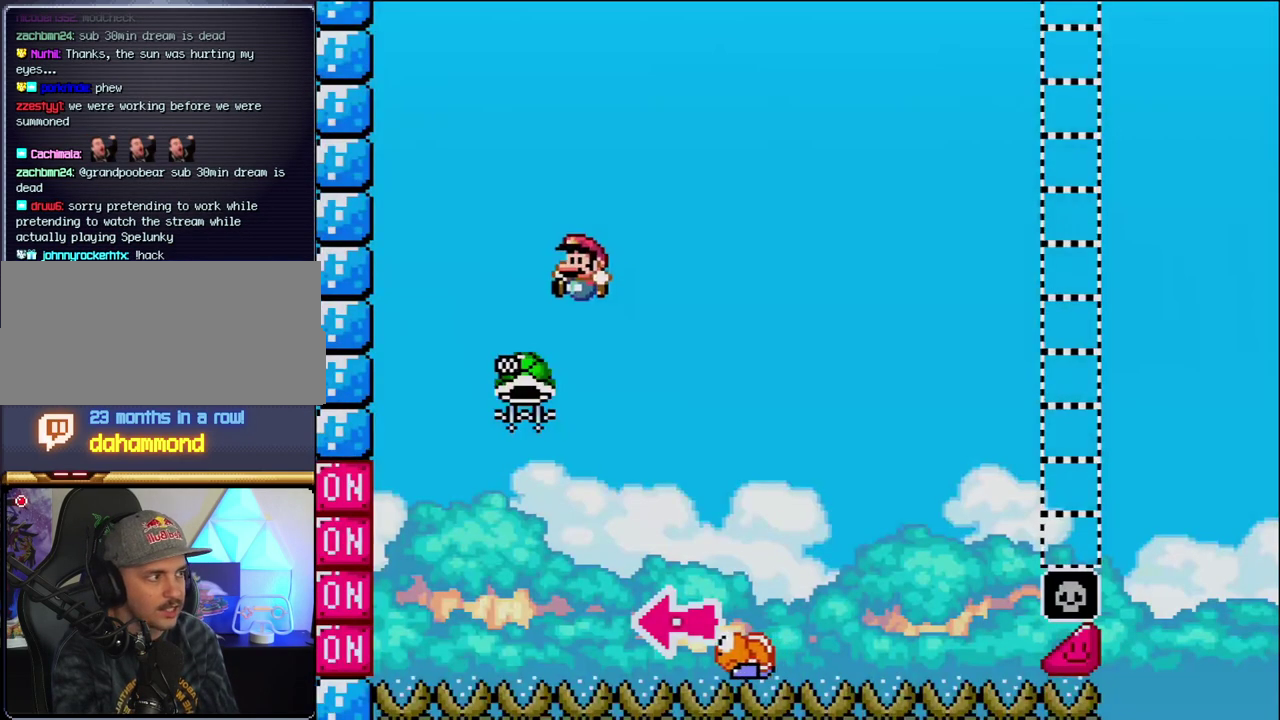
{"dt_ms": 500, "buttons": ["B", "Y", "DPAD_RIGHT"], "events": [[33, "DPAD_LEFT", "down"], [217, "DPAD_LEFT", "up"], [317, "DPAD_RIGHT", "down"], [450, "Y", "down"]]}
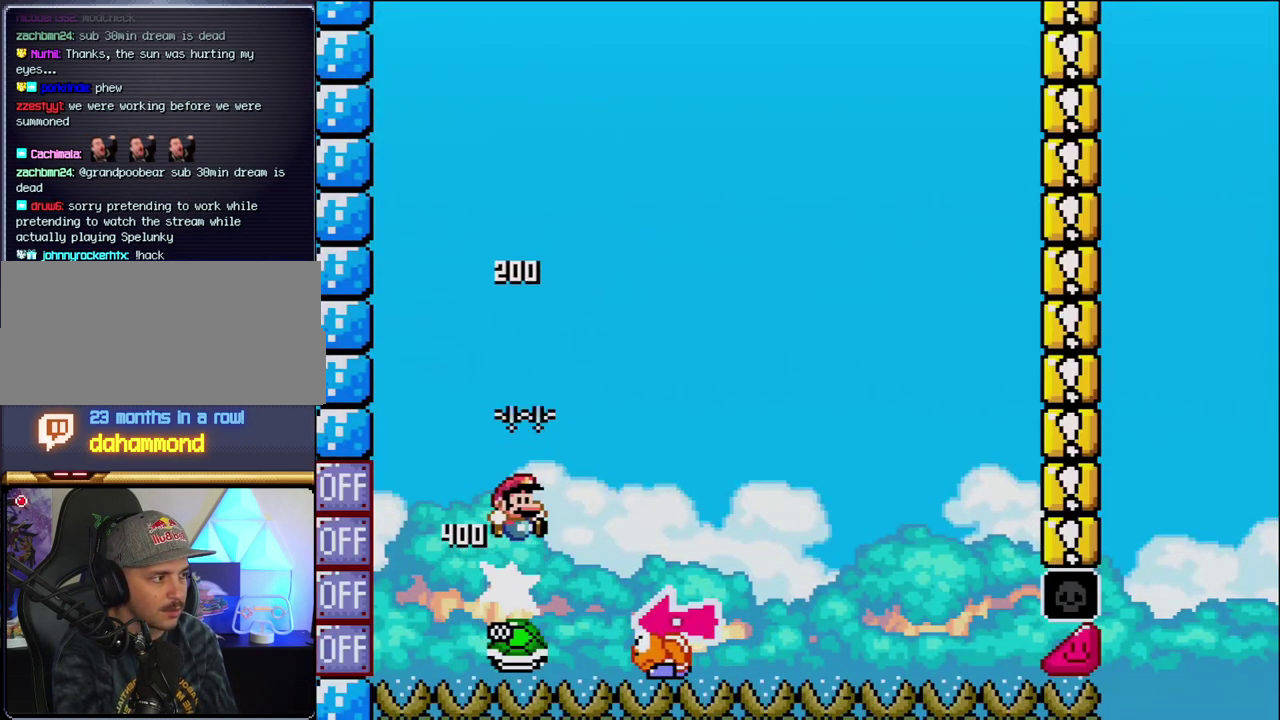
{"dt_ms": 500, "buttons": ["Y", "DPAD_RIGHT"], "events": [[250, "DPAD_RIGHT", "up"], [283, "DPAD_LEFT", "down"], [417, "B", "up"], [417, "DPAD_LEFT", "up"], [417, "DPAD_RIGHT", "down"]]}
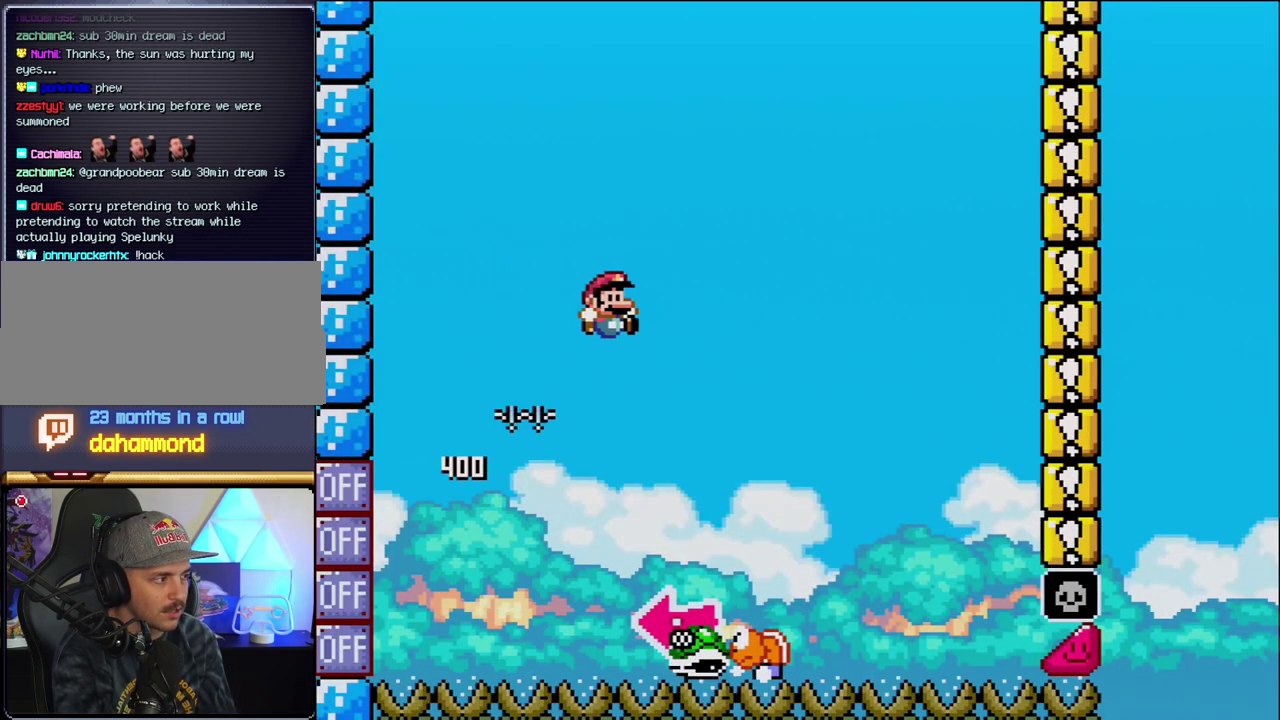
{"dt_ms": 500, "buttons": ["B", "DPAD_LEFT"], "events": [[250, "B", "down"], [283, "DPAD_RIGHT", "up"], [317, "DPAD_LEFT", "down"], [500, "Y", "up"]]}
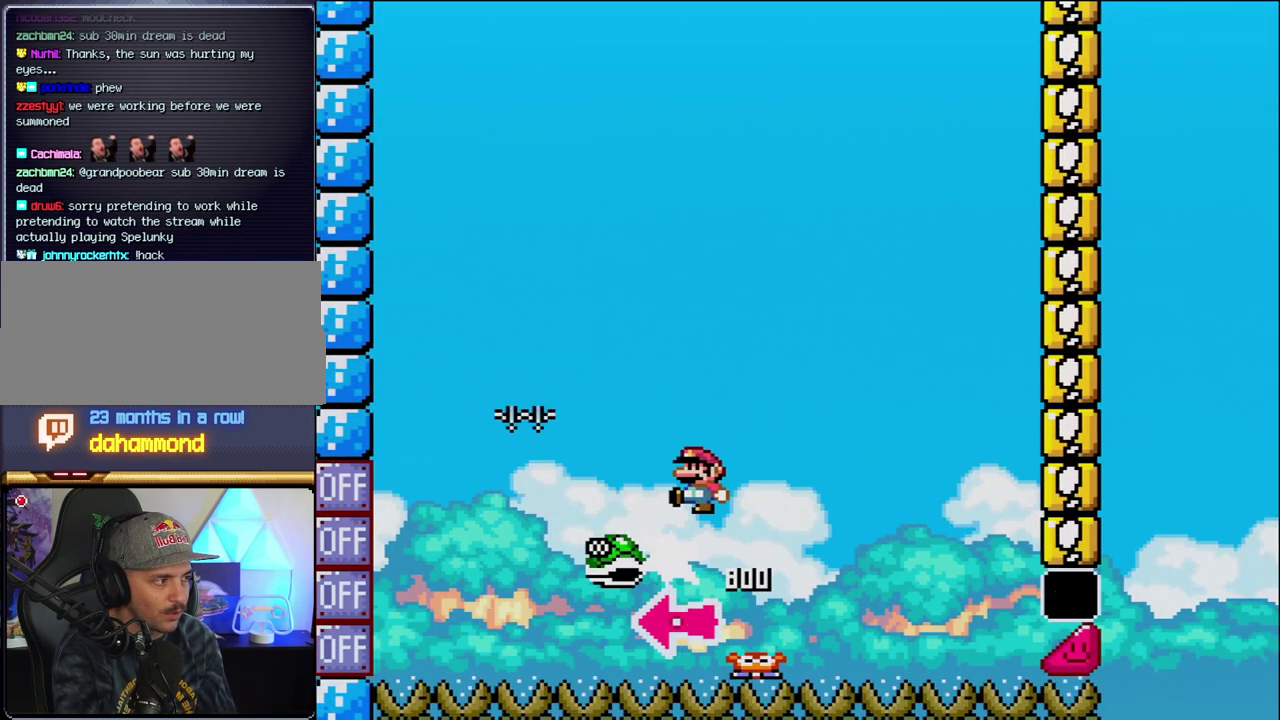
{"dt_ms": 500, "buttons": ["B", "Y"], "events": [[67, "DPAD_LEFT", "up"], [133, "Y", "down"], [200, "DPAD_RIGHT", "down"], [467, "DPAD_RIGHT", "up"]]}
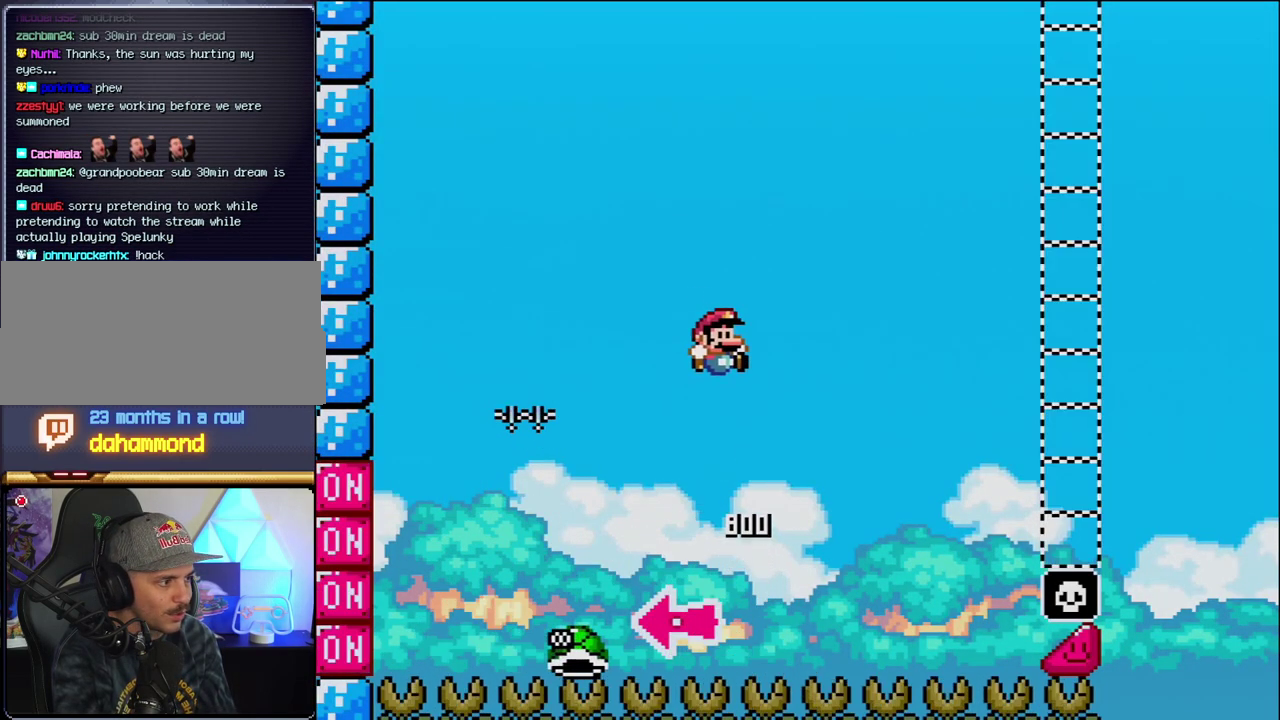
{"dt_ms": 500, "buttons": ["B", "Y", "DPAD_RIGHT"], "events": [[133, "DPAD_RIGHT", "down"]]}
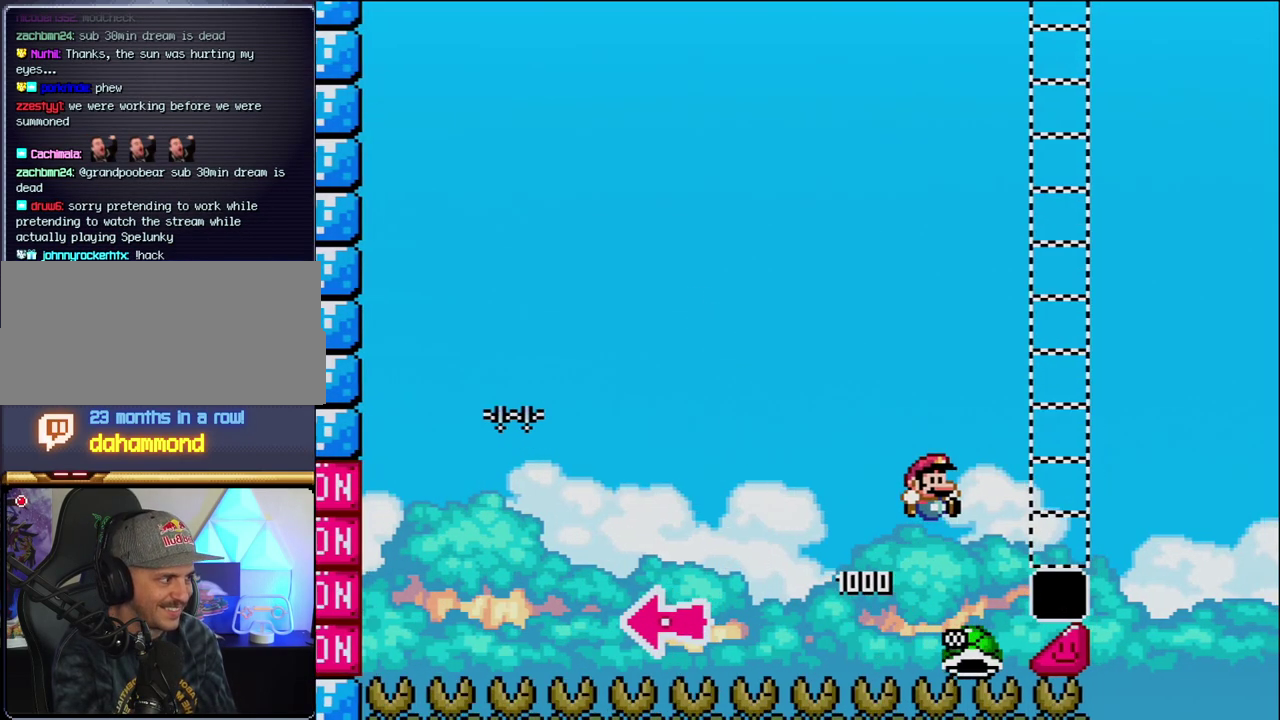
{"dt_ms": 500, "buttons": ["Y", "DPAD_RIGHT"], "events": [[417, "B", "up"]]}
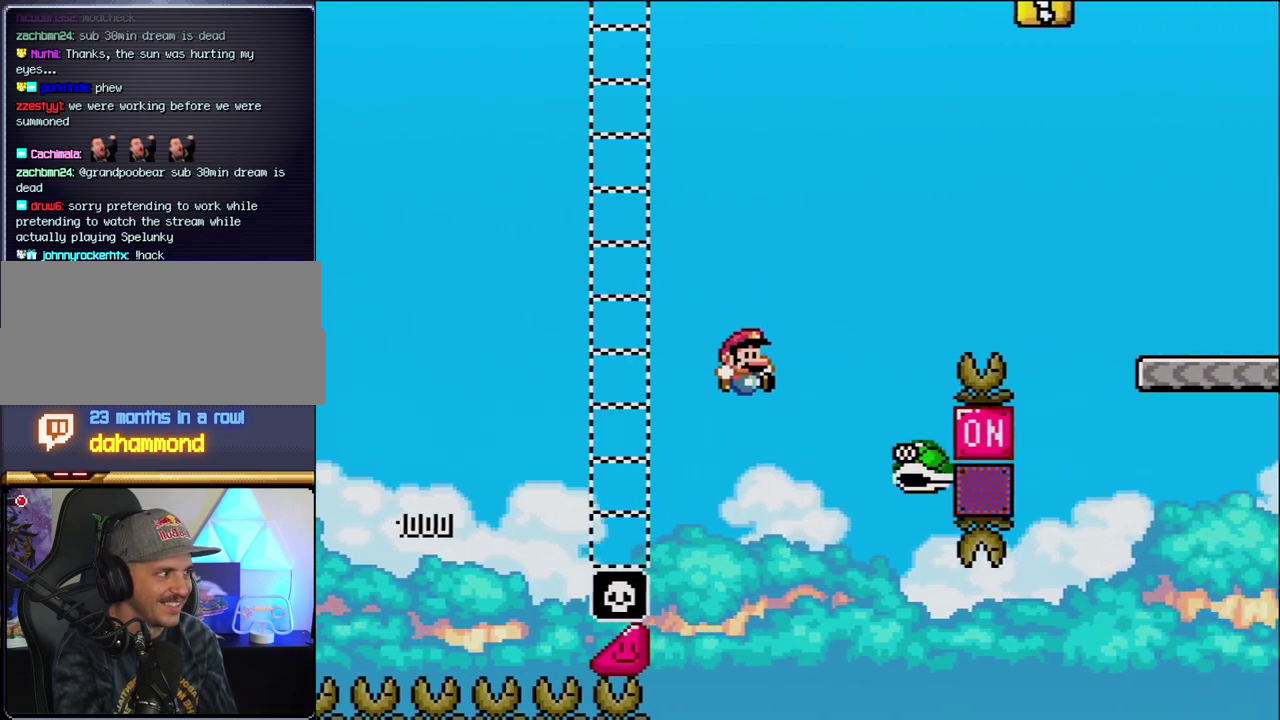
{"dt_ms": 500, "buttons": ["B", "Y", "DPAD_RIGHT"], "events": [[33, "B", "down"]]}
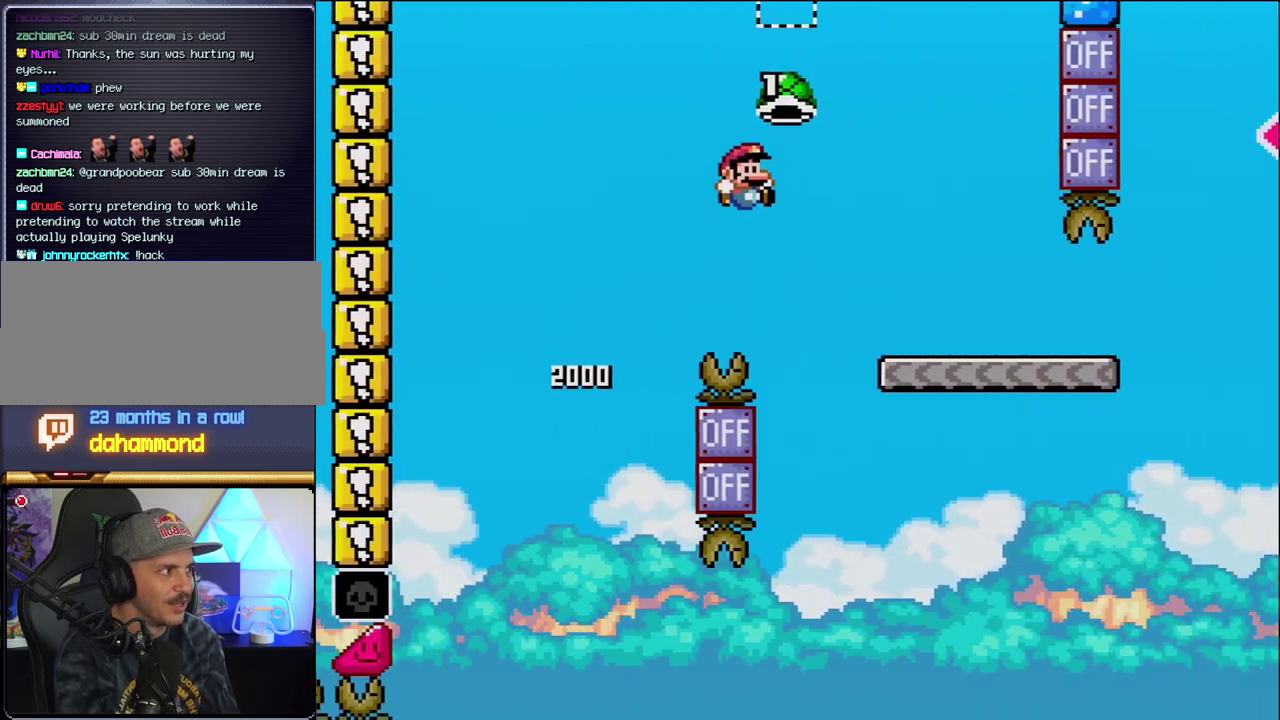
{"dt_ms": 500, "buttons": ["Y", "DPAD_RIGHT"], "events": [[217, "B", "up"]]}
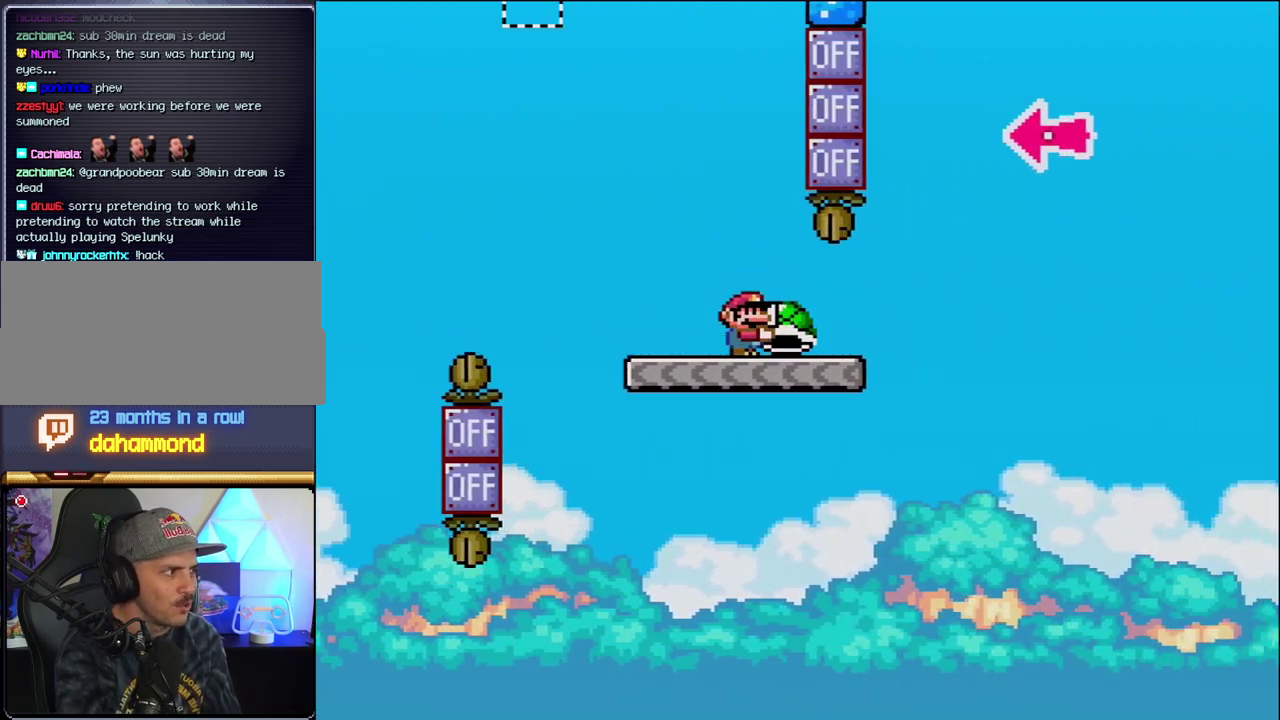
{"dt_ms": 500, "buttons": ["B", "Y", "DPAD_RIGHT"], "events": [[217, "B", "down"]]}
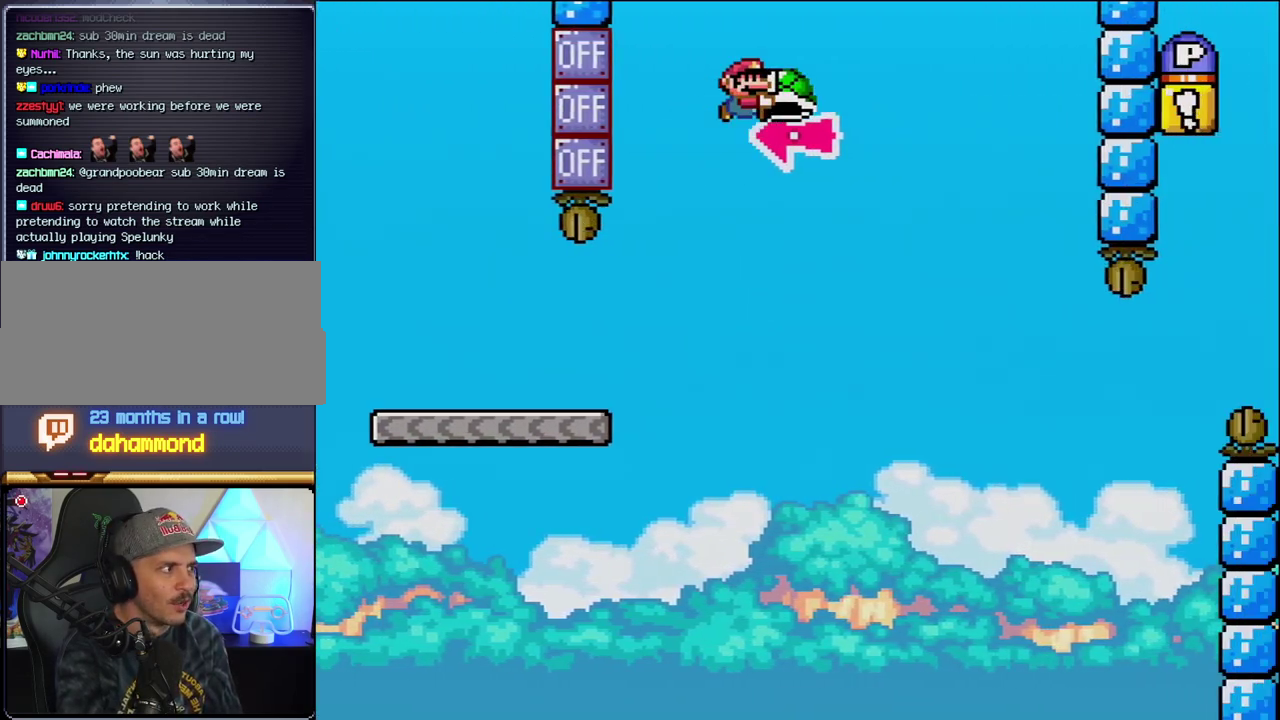
{"dt_ms": 500, "buttons": ["B", "Y", "DPAD_RIGHT"], "events": [[33, "DPAD_RIGHT", "up"], [100, "DPAD_LEFT", "down"], [167, "DPAD_LEFT", "up"], [167, "Y", "up"], [183, "DPAD_RIGHT", "down"], [317, "Y", "down"]]}
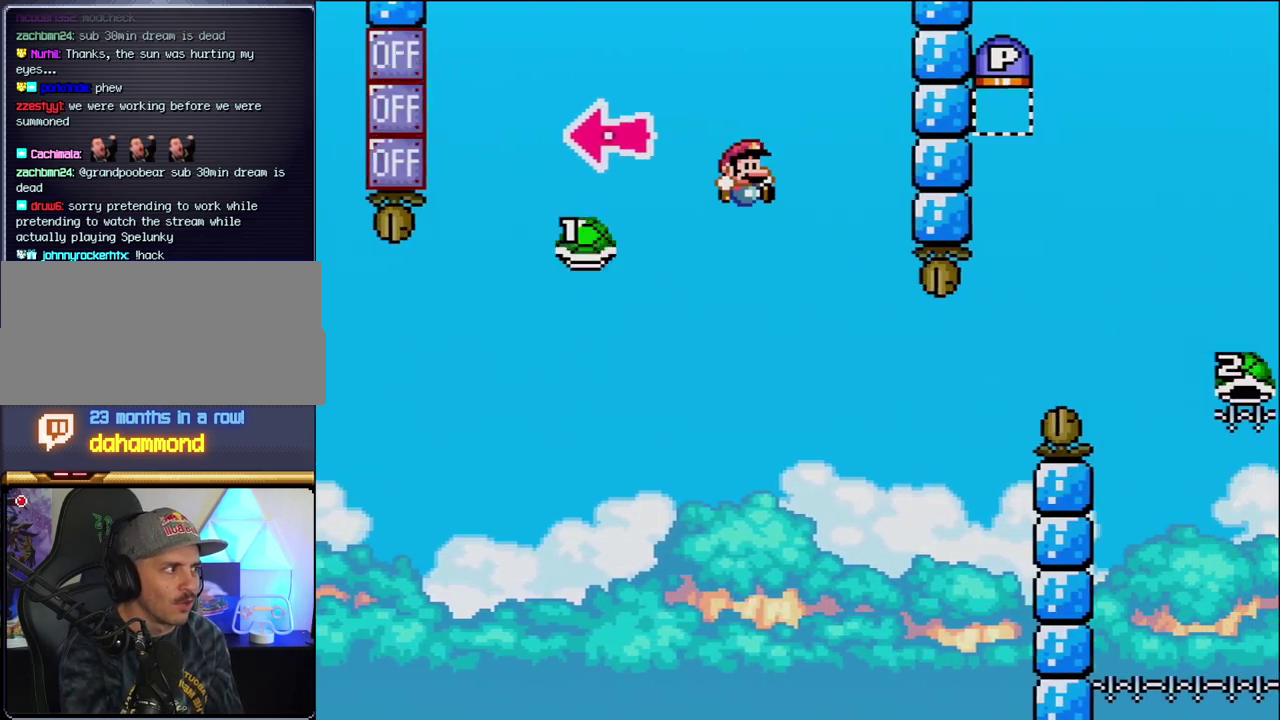
{"dt_ms": 500, "buttons": ["B", "Y", "DPAD_RIGHT"], "events": [[67, "B", "up"], [217, "B", "down"], [217, "DPAD_RIGHT", "up"], [250, "DPAD_LEFT", "down"], [350, "DPAD_LEFT", "up"], [383, "DPAD_RIGHT", "down"]]}
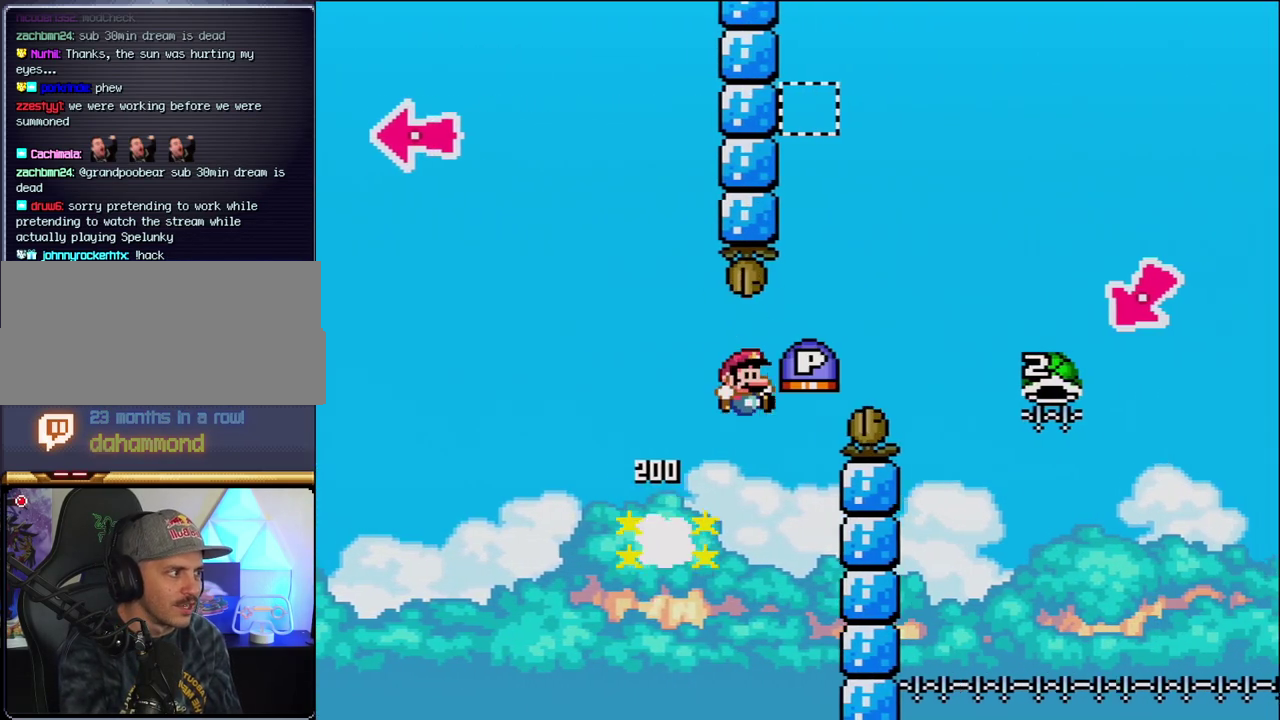
{"dt_ms": 500, "buttons": ["B", "Y", "DPAD_RIGHT"], "events": []}
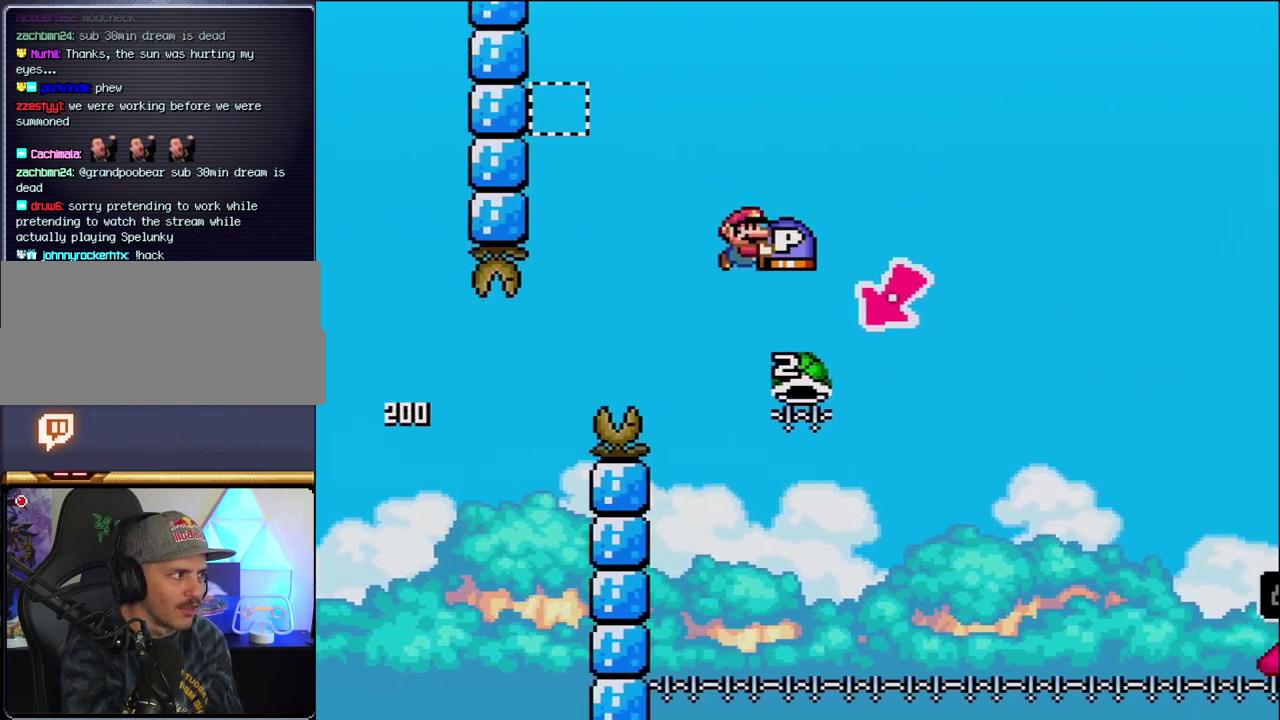
{"dt_ms": 500, "buttons": ["B", "Y", "DPAD_RIGHT"], "events": [[133, "DPAD_LEFT", "down"], [133, "DPAD_RIGHT", "up"], [350, "DPAD_LEFT", "up"], [383, "DPAD_RIGHT", "down"]]}
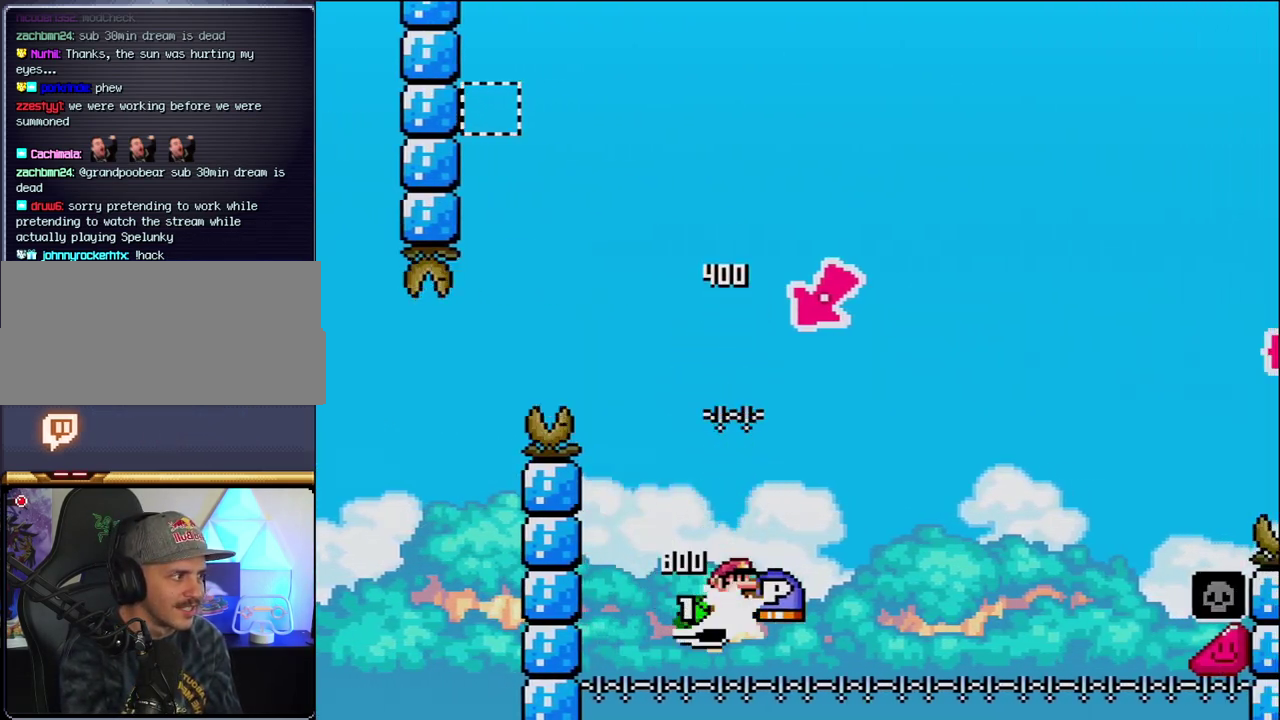
{"dt_ms": 500, "buttons": ["B", "Y", "DPAD_RIGHT"], "events": []}
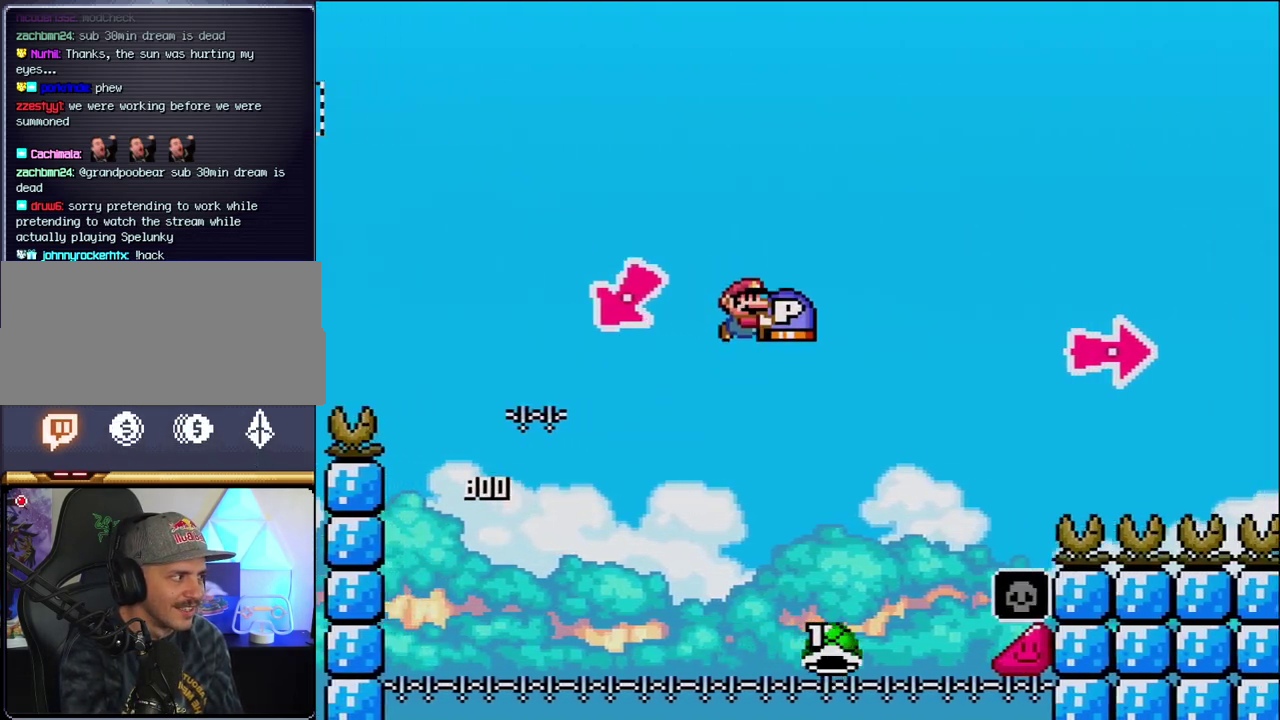
{"dt_ms": 500, "buttons": ["B", "Y", "DPAD_RIGHT"], "events": []}